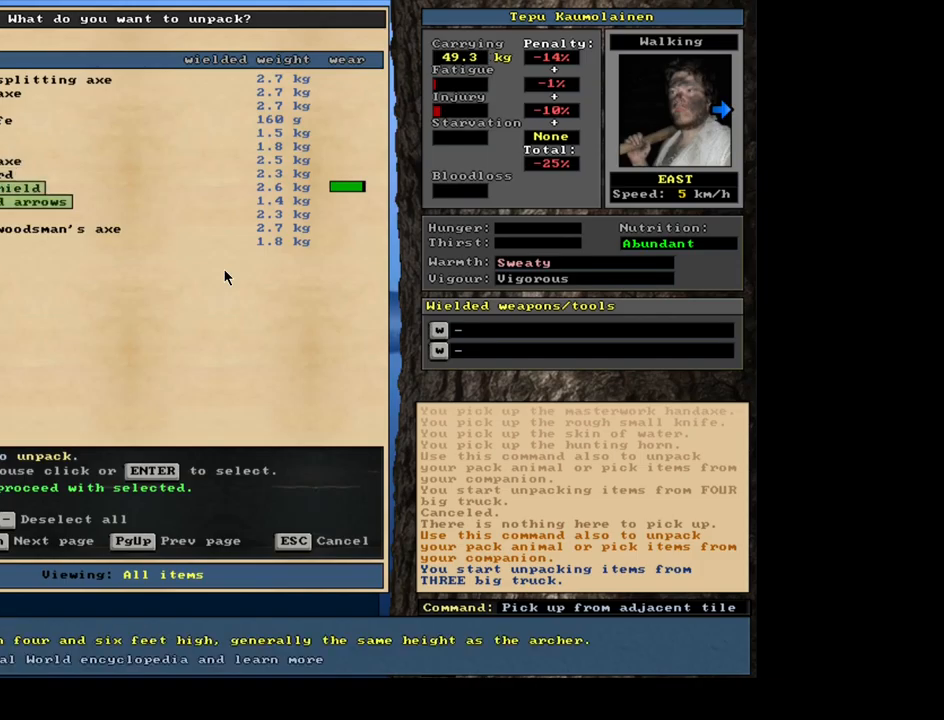
Gameplay with keyboard and mouse; each line is a JSON object with the keys and mouse buttons held at the frame after it. "events" lists presses ("down") and releases ("up") of "alt", "backspace", "ctrl", "escape", "f1", "f10", "f11", "f12", "f2", "f3", "f4", "f5", "f6", "f7", "f8", "f9", "num0", "num1", "num2", "num3", "num4", "num5", "num7", "num8", "num9", "space", "super", "mouse_left", "mouse_wheel", "mouse_right", "mouse_mb4" and "mouse_mb5" between this image and that frame as [ms after this image, input, new state], when the widget could be followed in between; "num6" appears only as held states. "mouse_left", "mouse_wheel", "mouse_right", "mouse_mb4", "mouse_mb5" = the "left", "wheel", "right", "mb4", "mb5" buttons of the "mouse" list. No other keys are recorded. "wheel" means that the mouse wheel is clicked or scrolled. Mouse movement is not recorded.
{"keys": ["space"], "mouse": [], "events": [[483, "space", "down"]]}
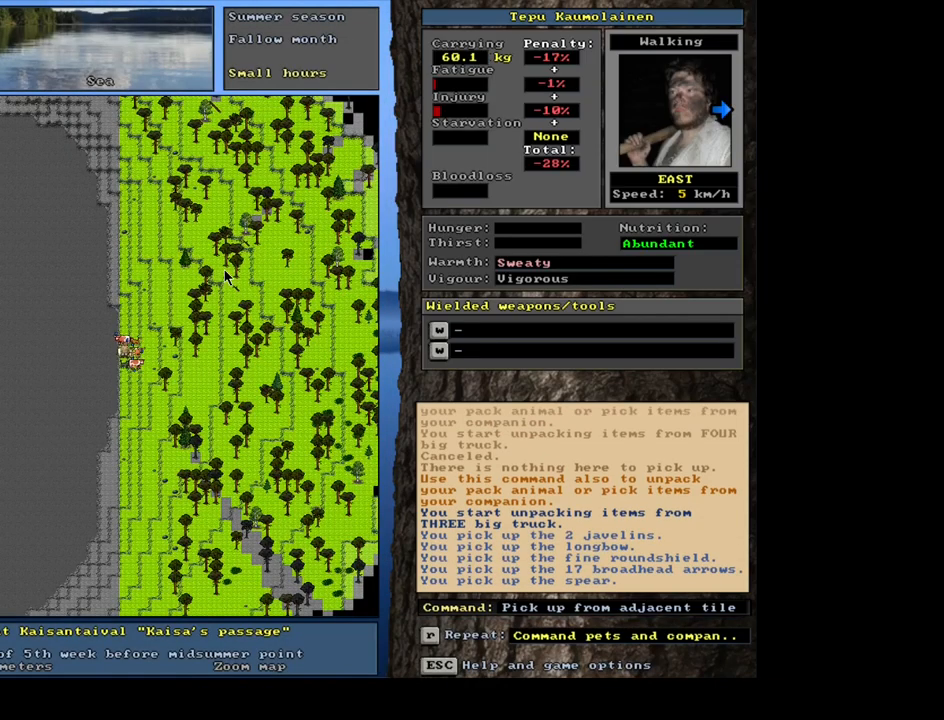
{"keys": ["ctrl", "num6"], "mouse": []}
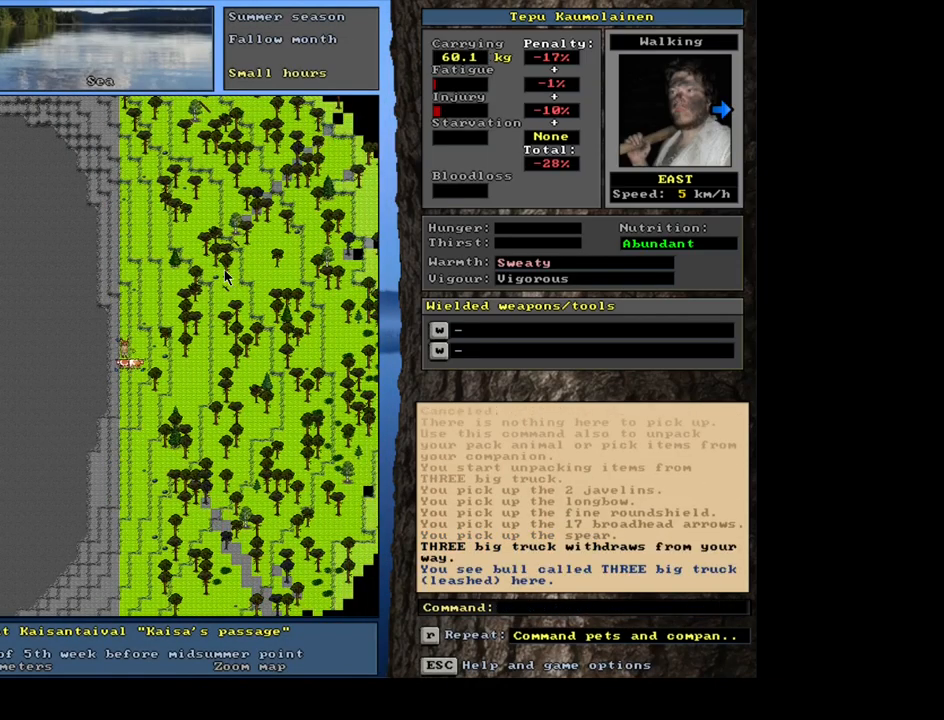
{"keys": ["ctrl", "num9"], "mouse": []}
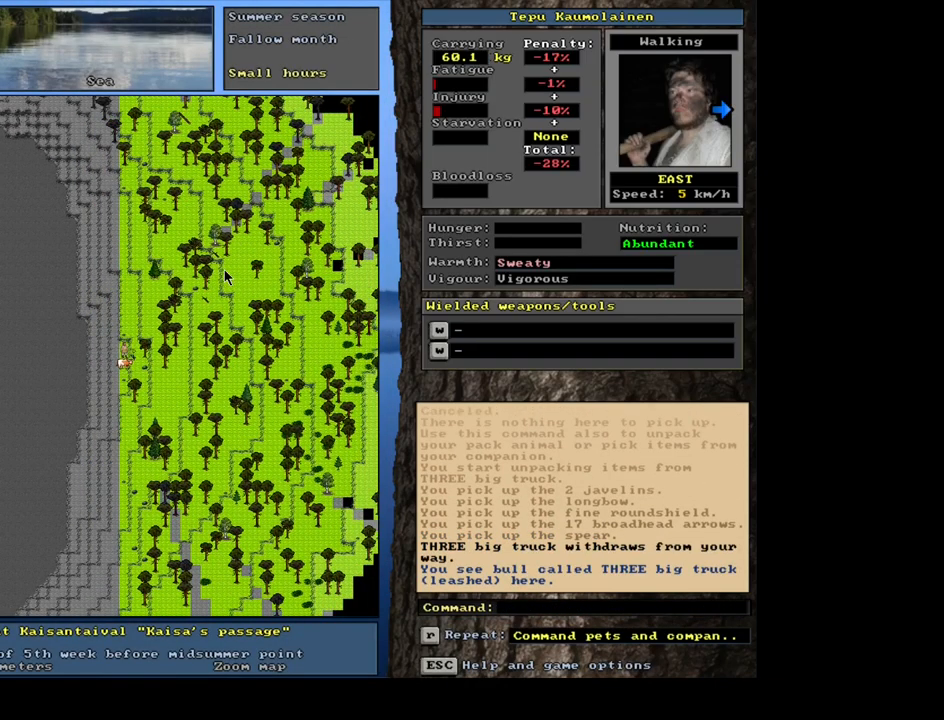
{"keys": ["ctrl"], "mouse": [], "events": [[17, "num9", "up"], [133, "num9", "down"], [217, "num9", "up"], [350, "num9", "down"], [467, "num9", "up"]]}
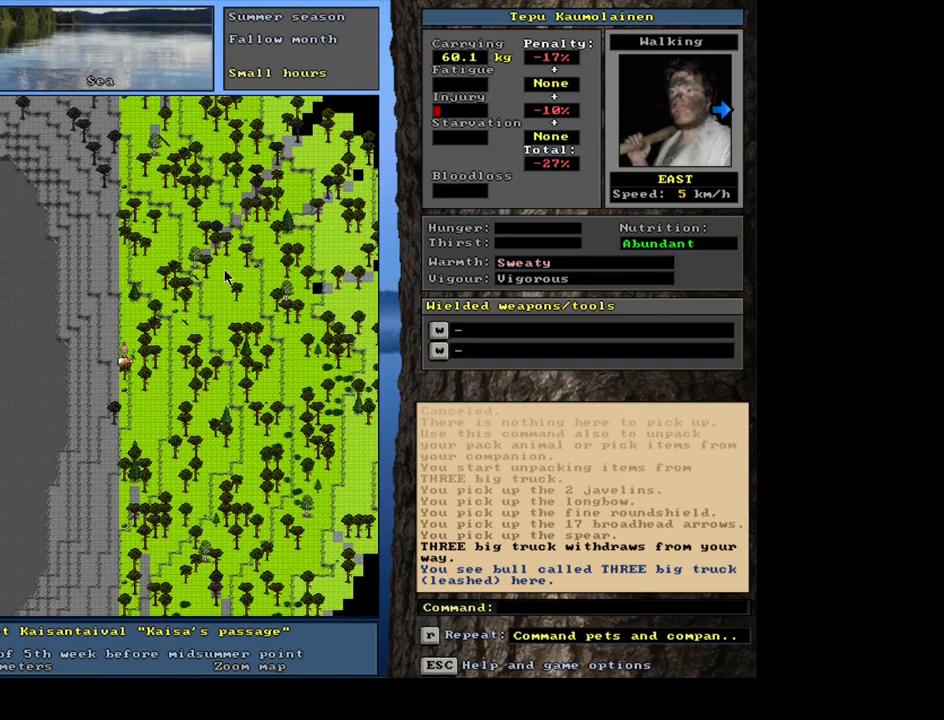
{"keys": ["ctrl"], "mouse": [], "events": []}
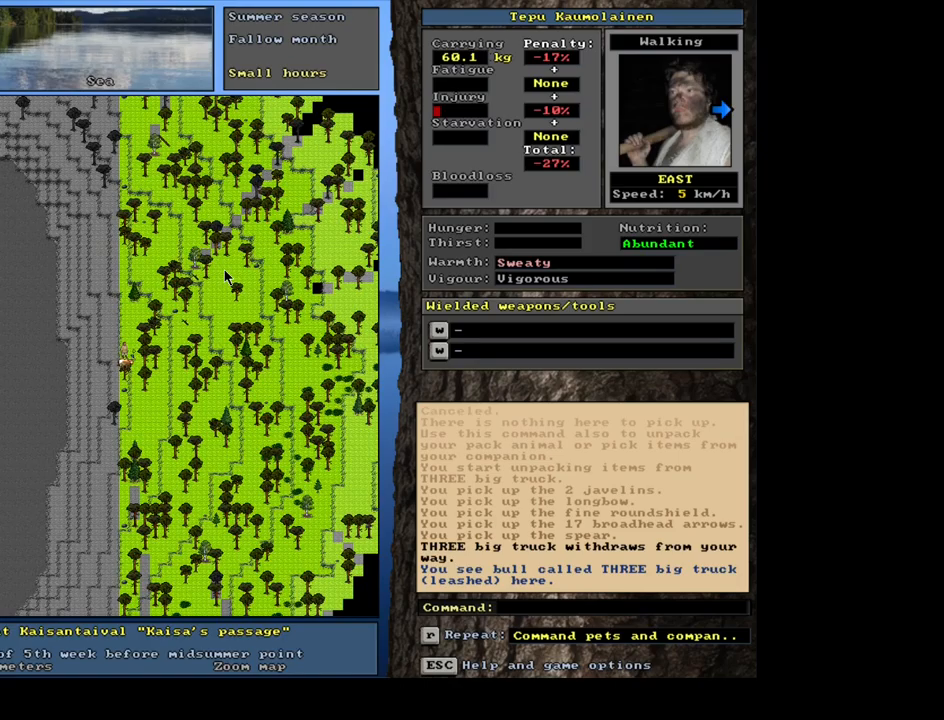
{"keys": ["ctrl"], "mouse": [], "events": []}
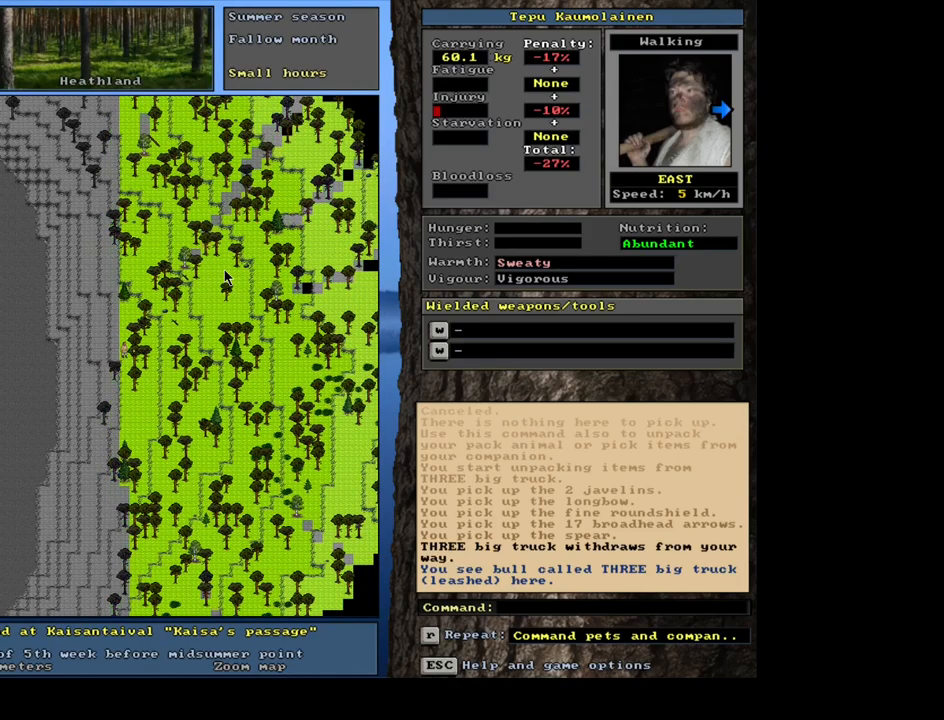
{"keys": ["ctrl"], "mouse": [], "events": []}
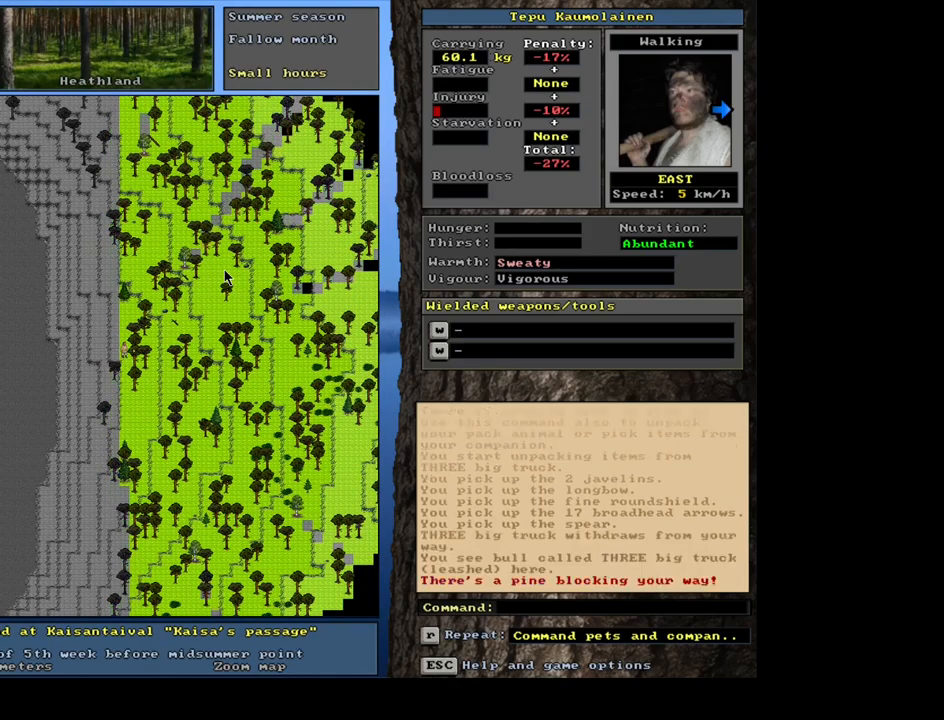
{"keys": ["ctrl"], "mouse": [], "events": [[50, "num9", "down"], [100, "num9", "up"]]}
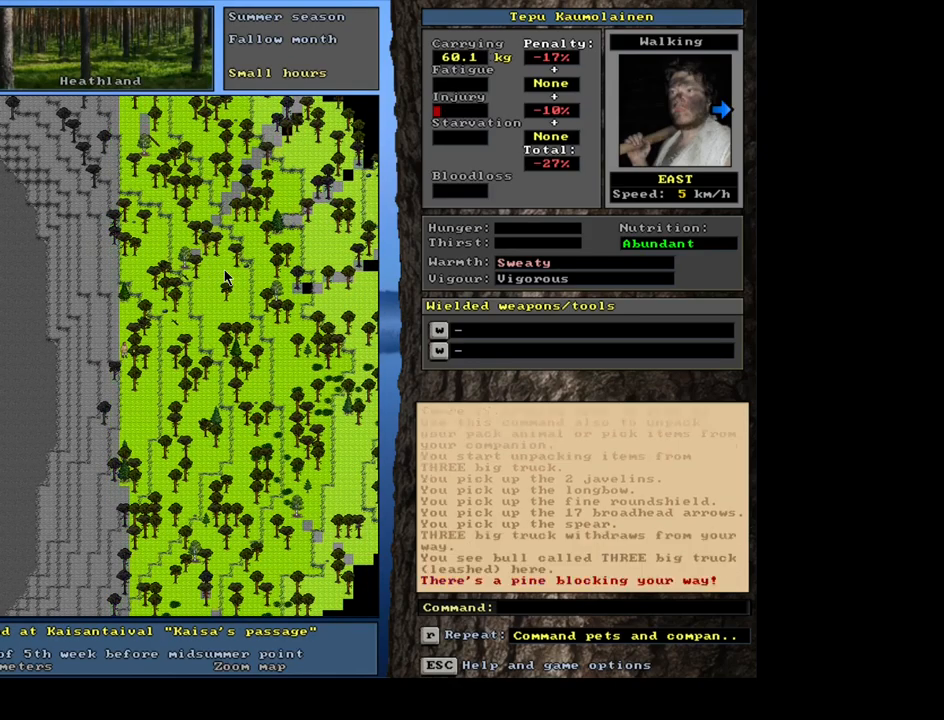
{"keys": ["ctrl", "num3"], "mouse": [], "events": [[17, "num8", "down"], [150, "num8", "up"], [167, "num9", "down"], [267, "num9", "up"], [500, "num3", "down"]]}
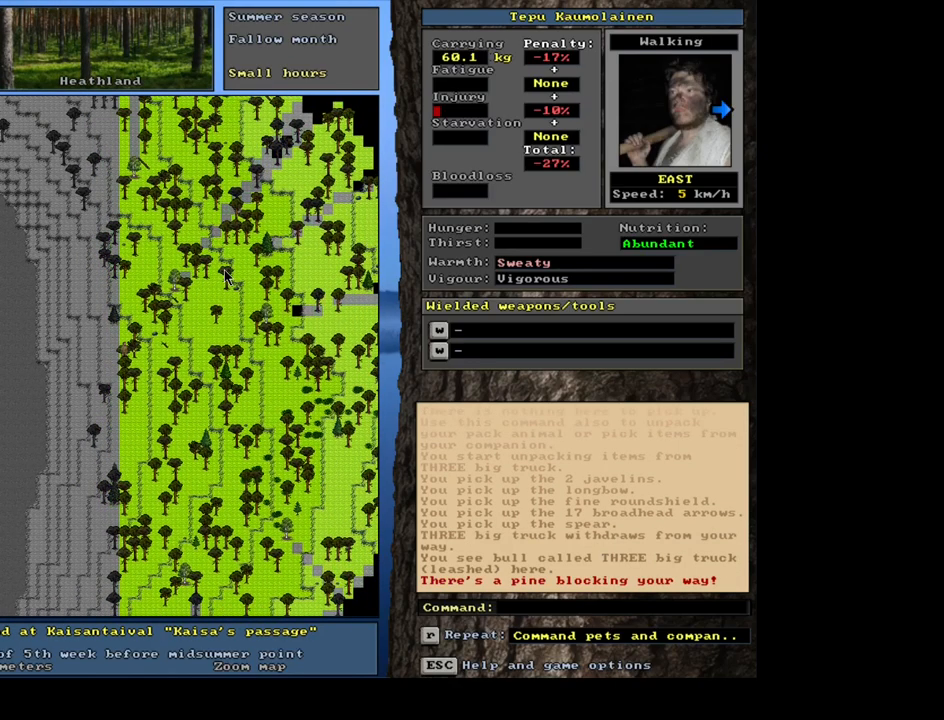
{"keys": ["ctrl", "num6"], "mouse": []}
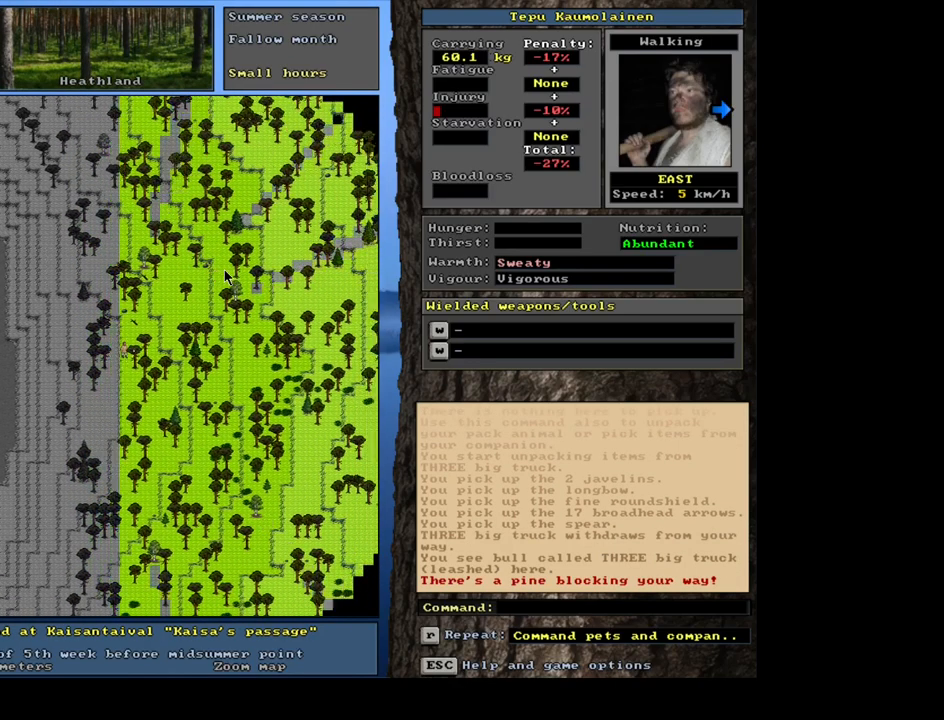
{"keys": ["ctrl"], "mouse": []}
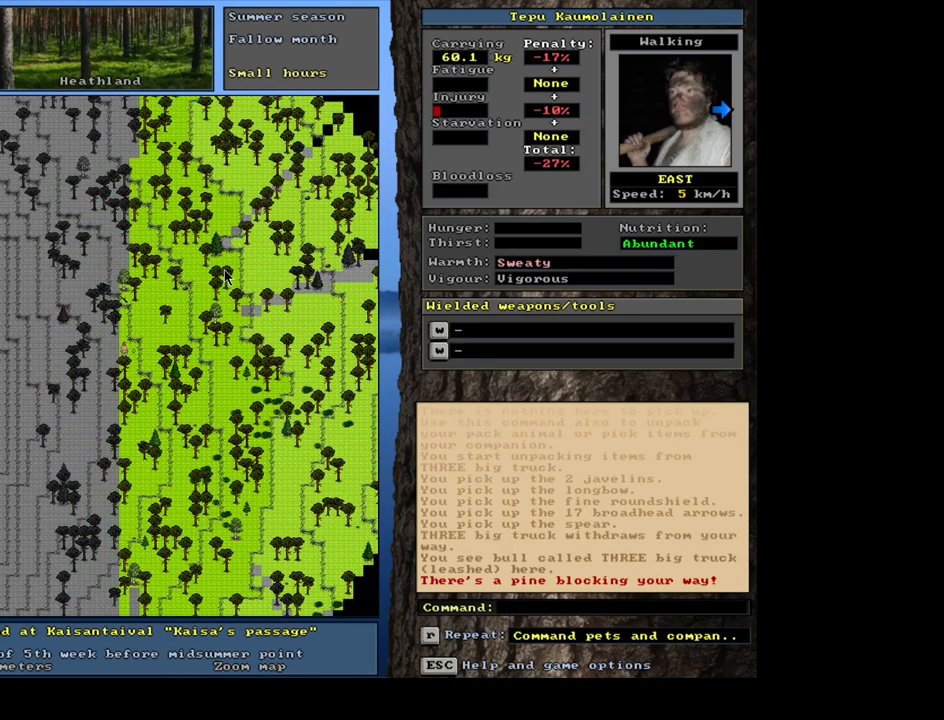
{"keys": [], "mouse": [], "events": [[34, "num9", "down"], [117, "num9", "up"], [234, "num9", "down"], [317, "num9", "up"], [484, "ctrl", "up"]]}
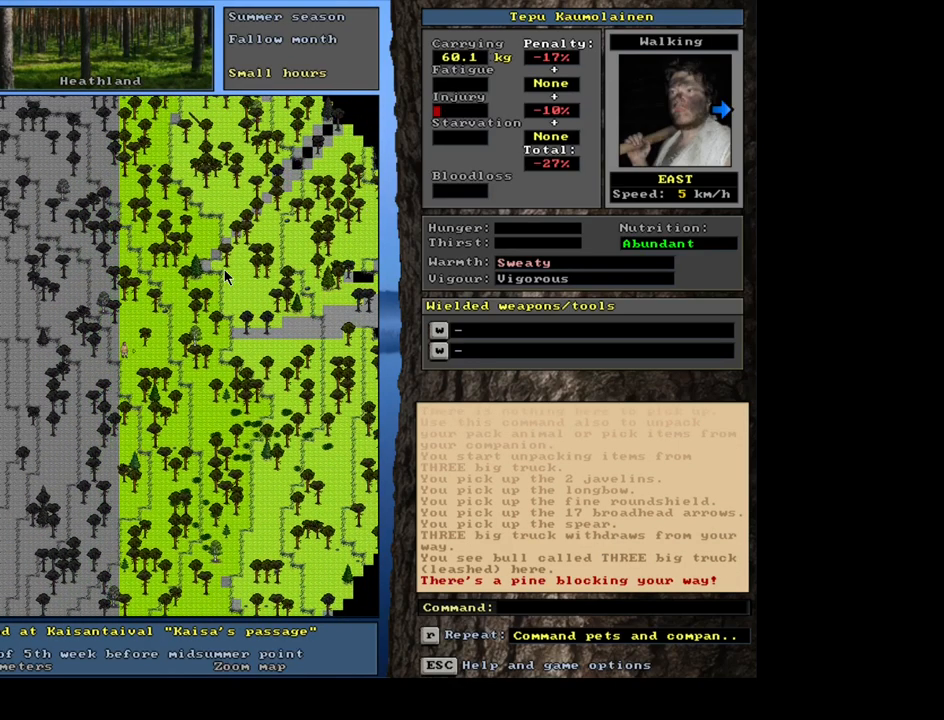
{"keys": [], "mouse": [], "events": []}
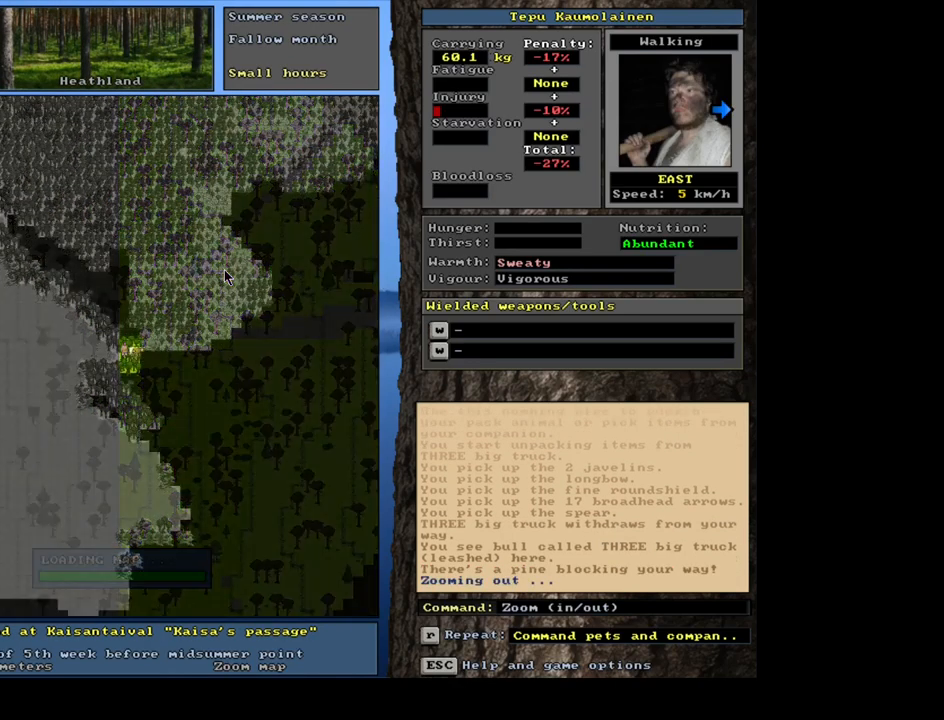
{"keys": [], "mouse": [], "events": []}
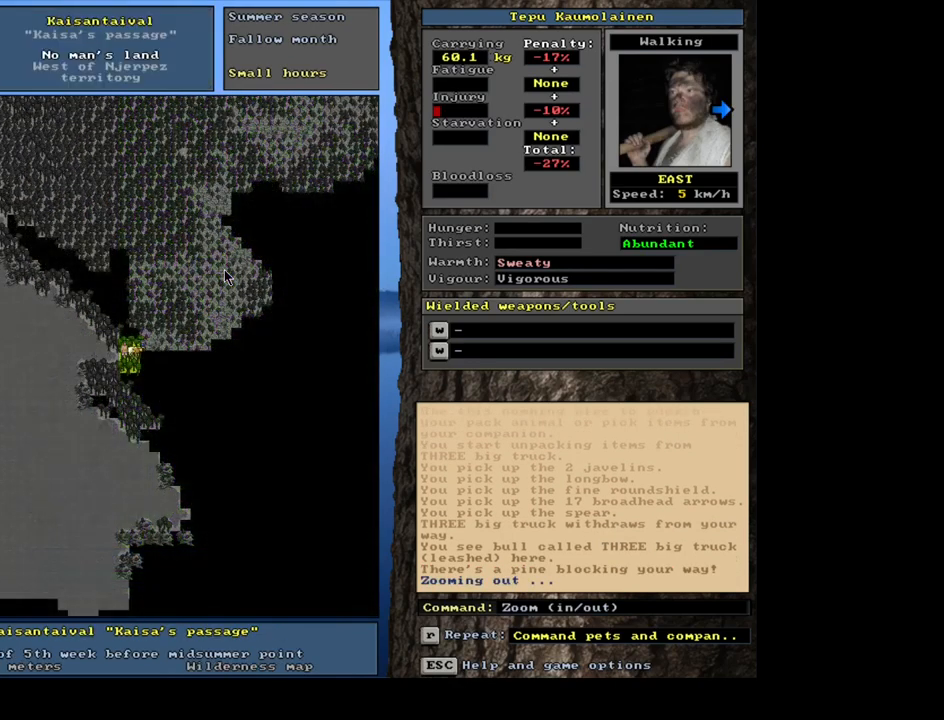
{"keys": [], "mouse": [], "events": []}
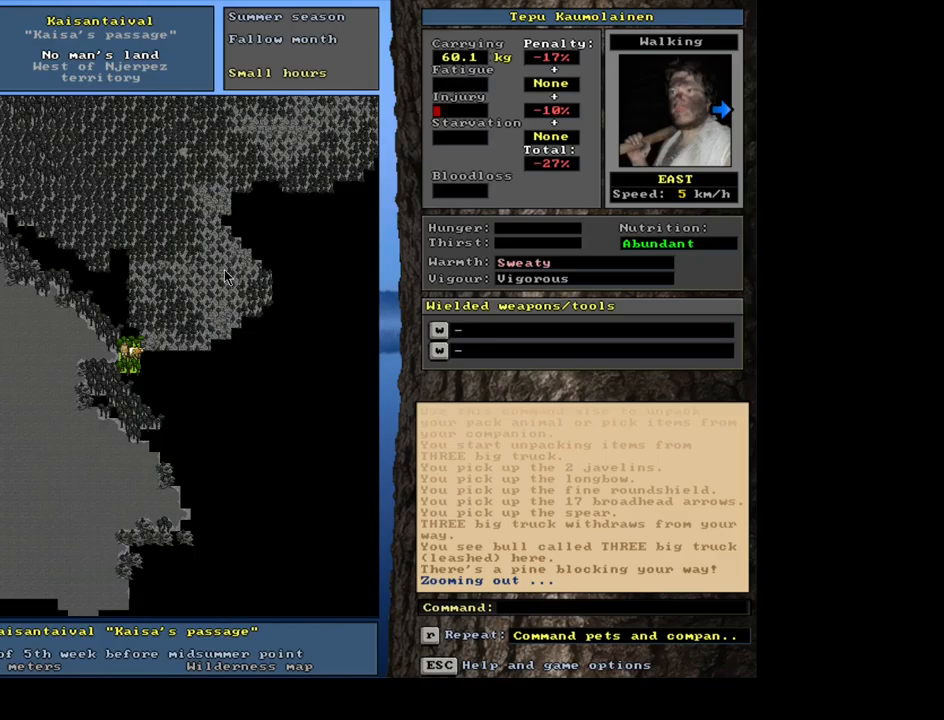
{"keys": [], "mouse": [], "events": []}
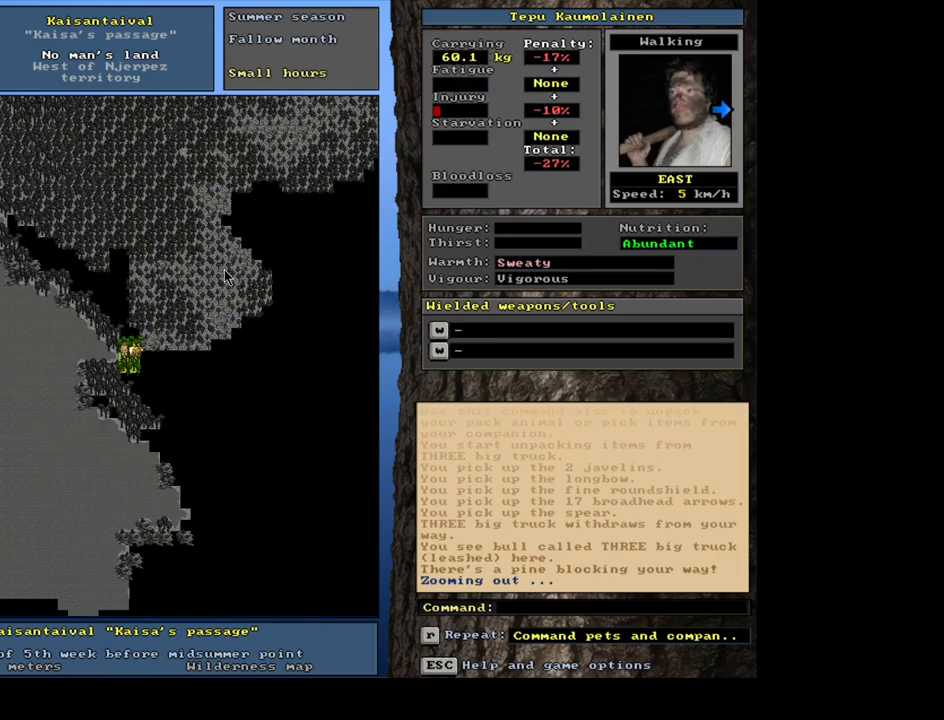
{"keys": [], "mouse": [], "events": []}
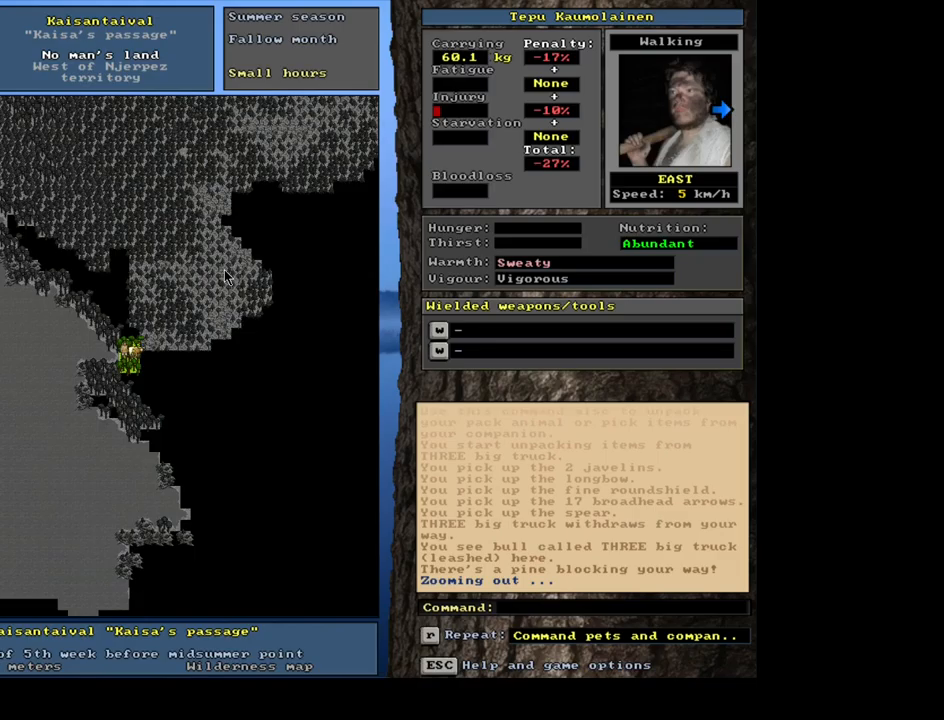
{"keys": [], "mouse": [], "events": [[100, "f6", "down"], [184, "f6", "up"]]}
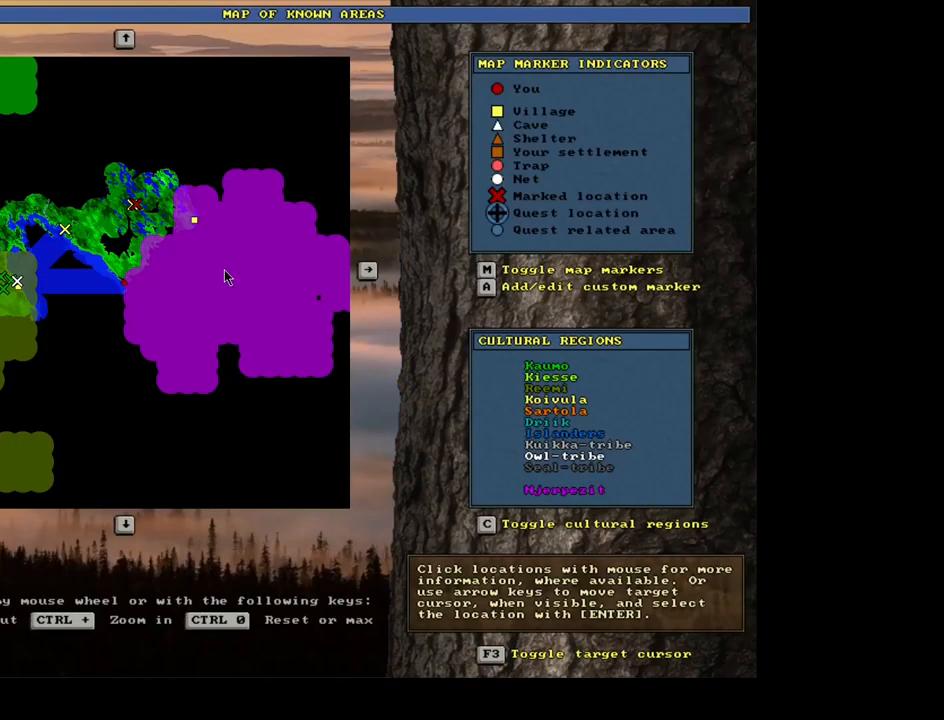
{"keys": [], "mouse": [], "events": []}
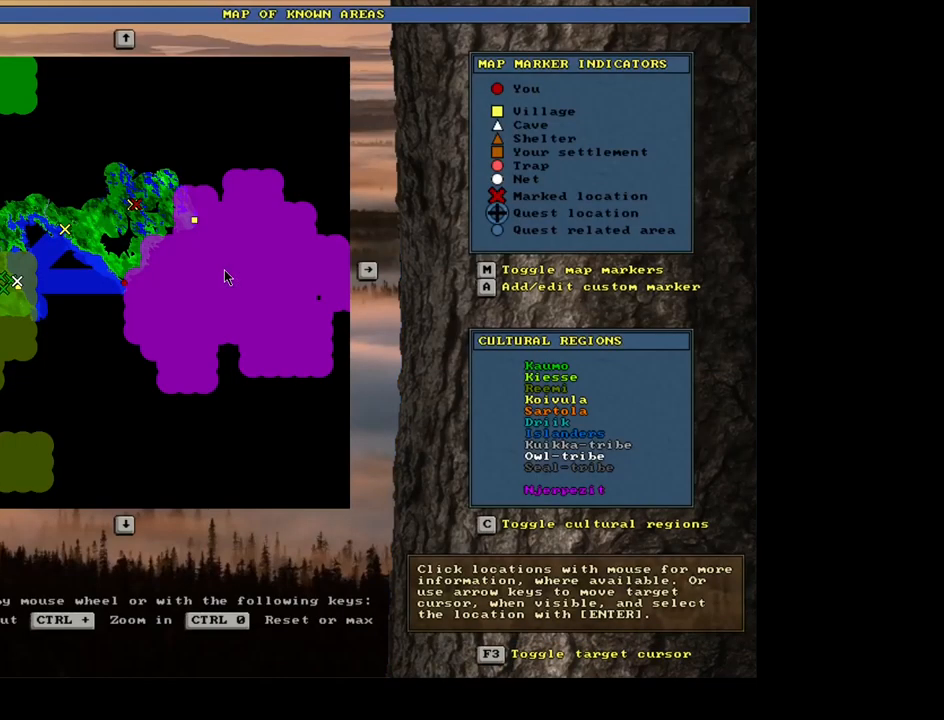
{"keys": [], "mouse": [], "events": []}
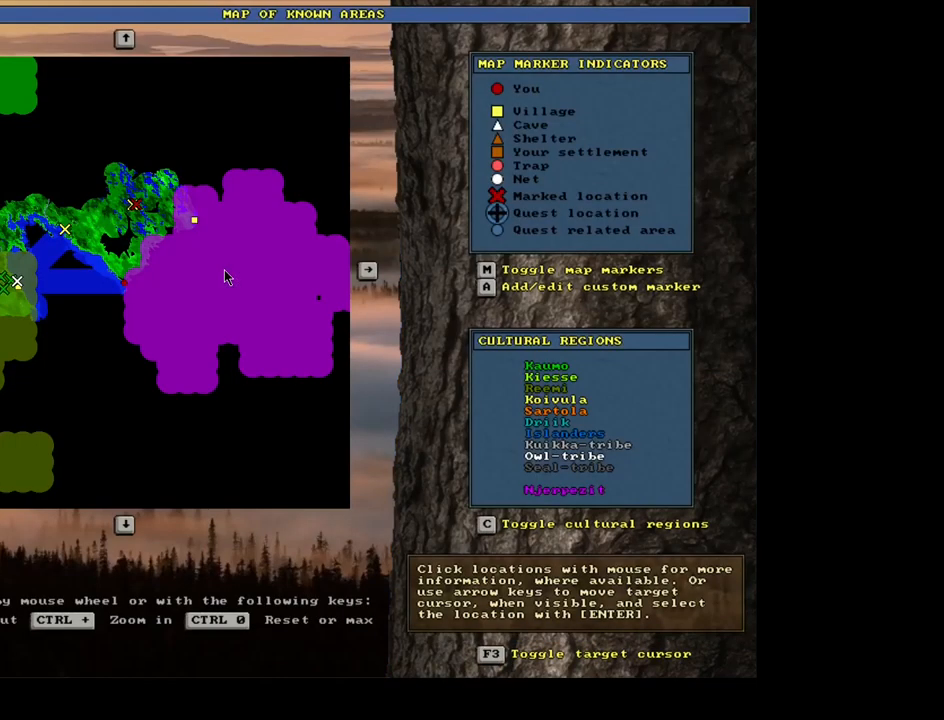
{"keys": [], "mouse": [], "events": []}
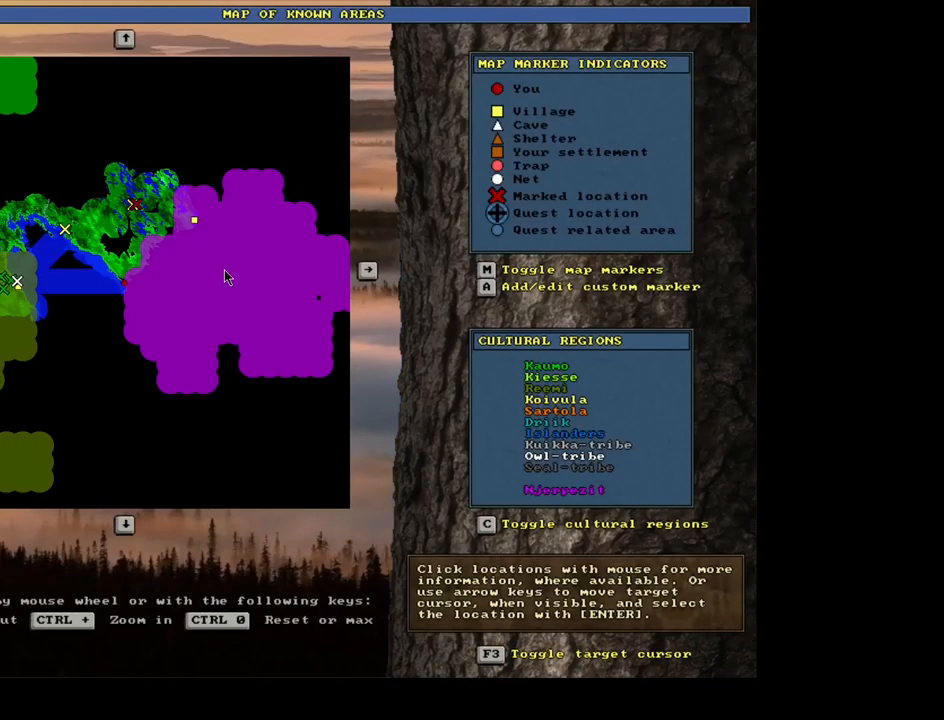
{"keys": [], "mouse": [], "events": []}
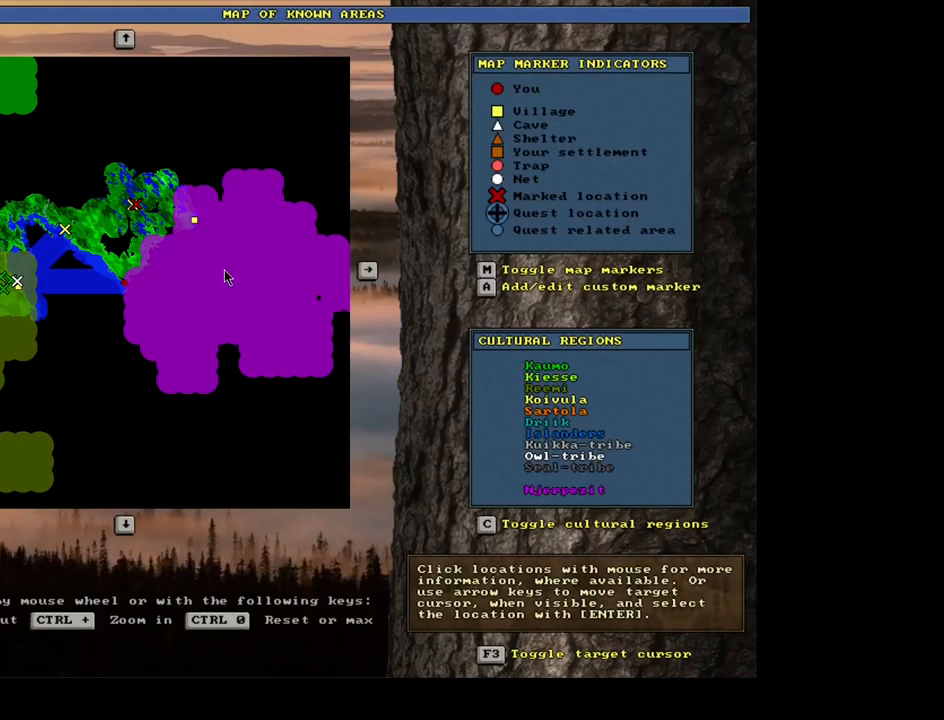
{"keys": [], "mouse": [], "events": [[317, "escape", "down"], [434, "escape", "up"]]}
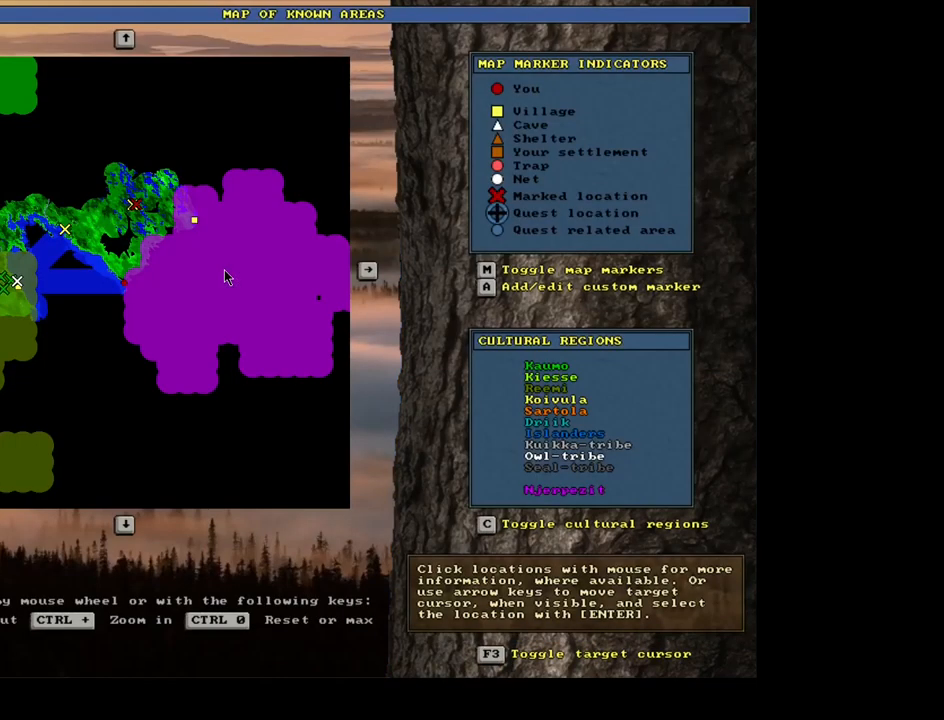
{"keys": [], "mouse": [], "events": []}
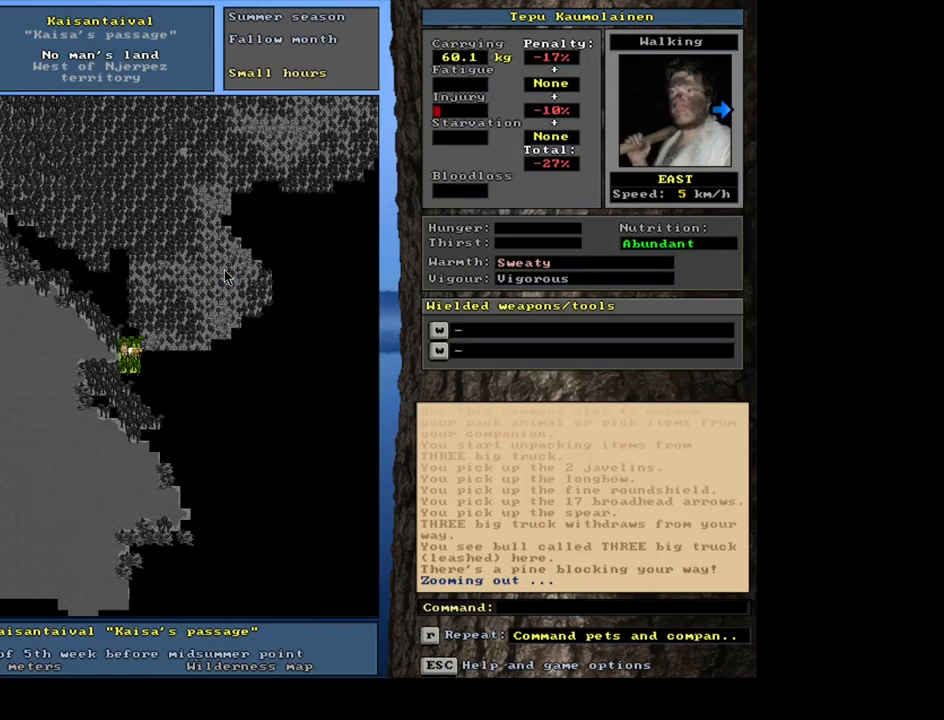
{"keys": [], "mouse": [], "events": []}
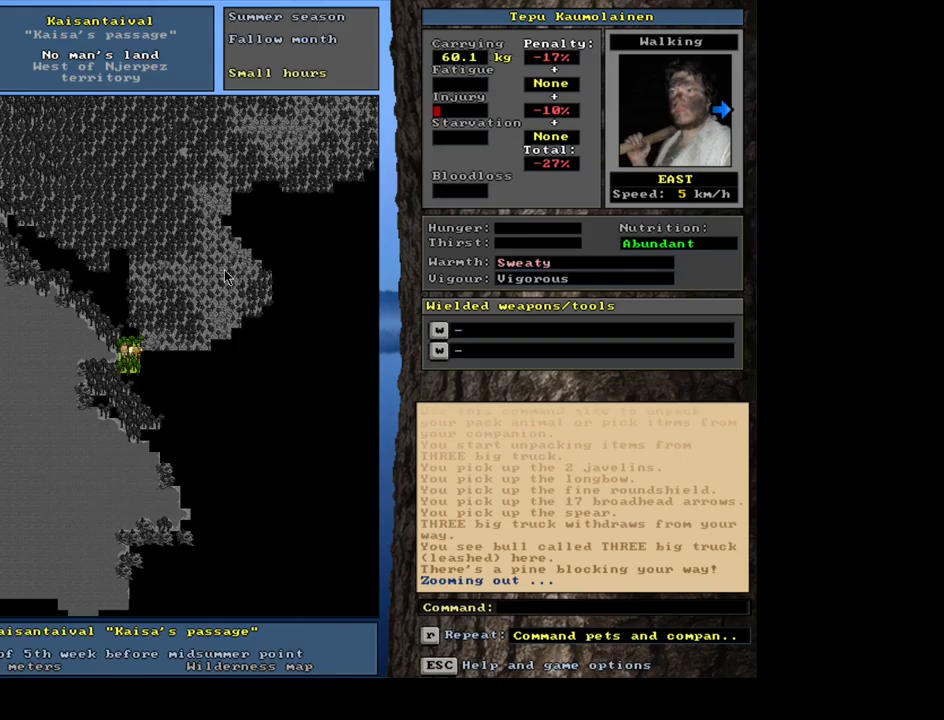
{"keys": [], "mouse": [], "events": []}
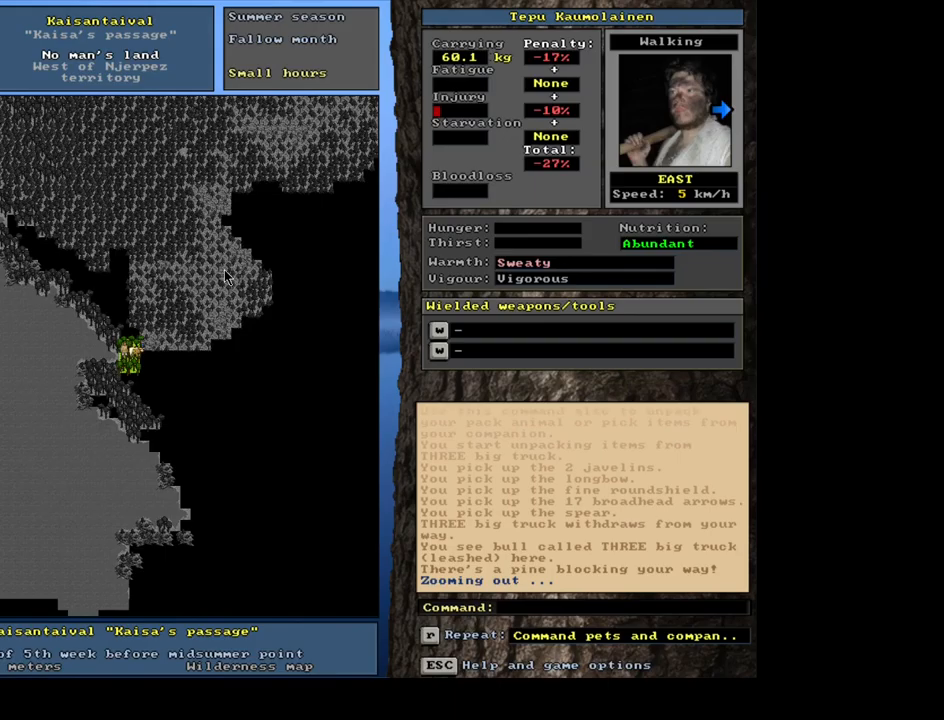
{"keys": ["ctrl"], "mouse": [], "events": [[283, "ctrl", "down"]]}
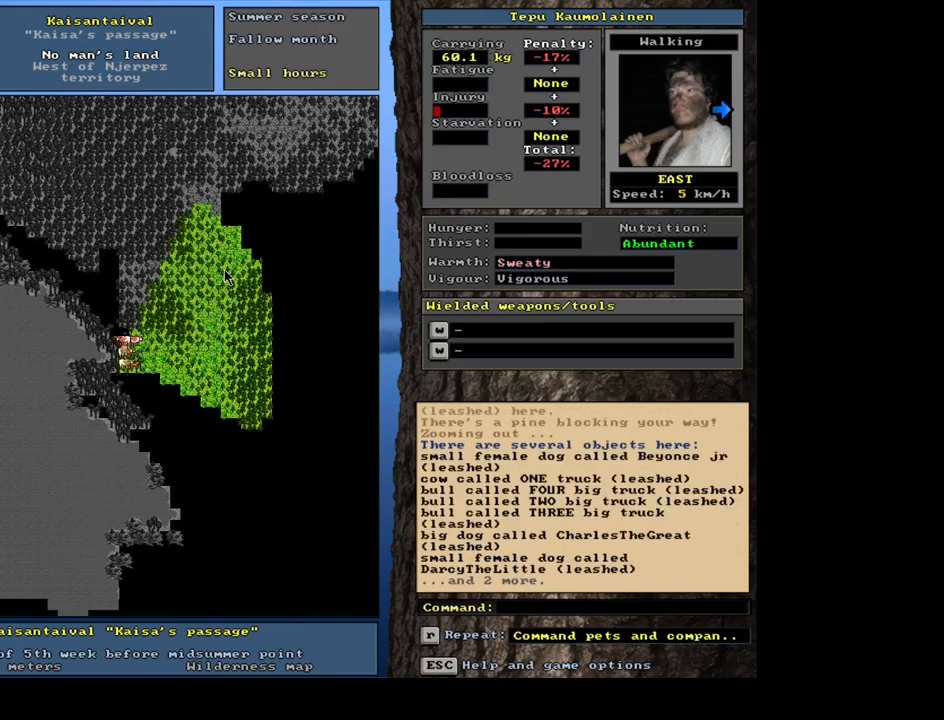
{"keys": ["ctrl"], "mouse": [], "events": []}
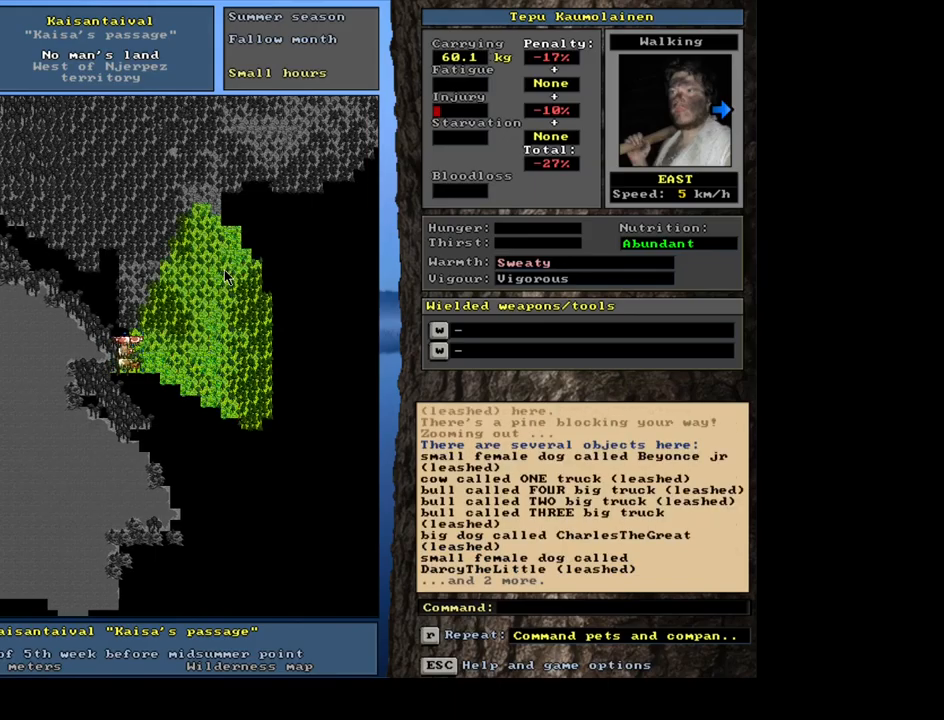
{"keys": [], "mouse": [], "events": [[167, "ctrl", "up"]]}
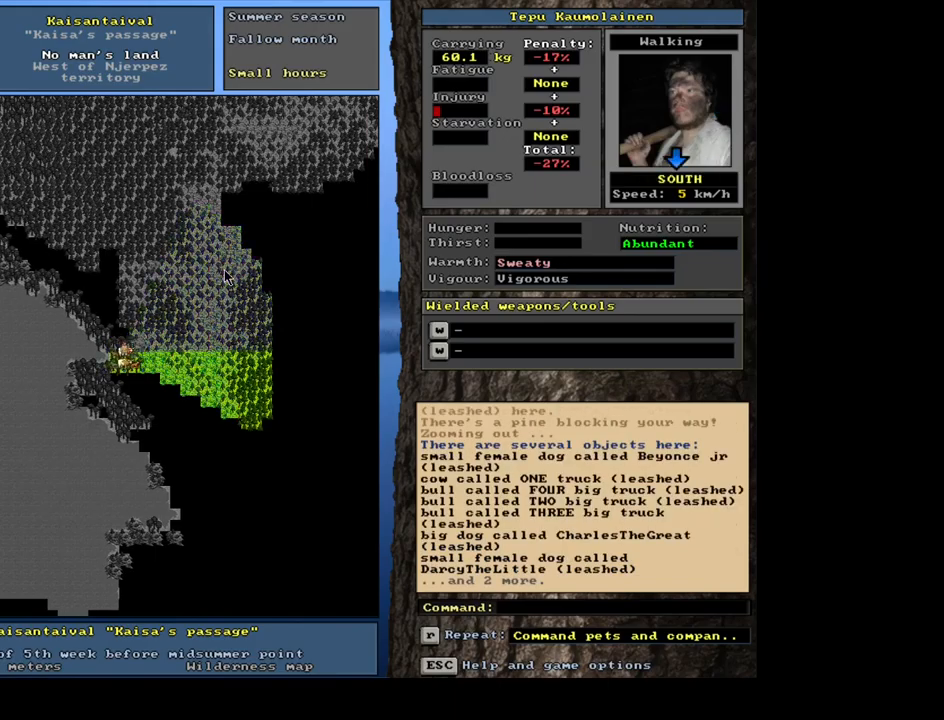
{"keys": ["ctrl"], "mouse": [], "events": [[67, "ctrl", "down"], [117, "num2", "down"], [250, "num2", "up"], [400, "num2", "down"], [483, "num2", "up"]]}
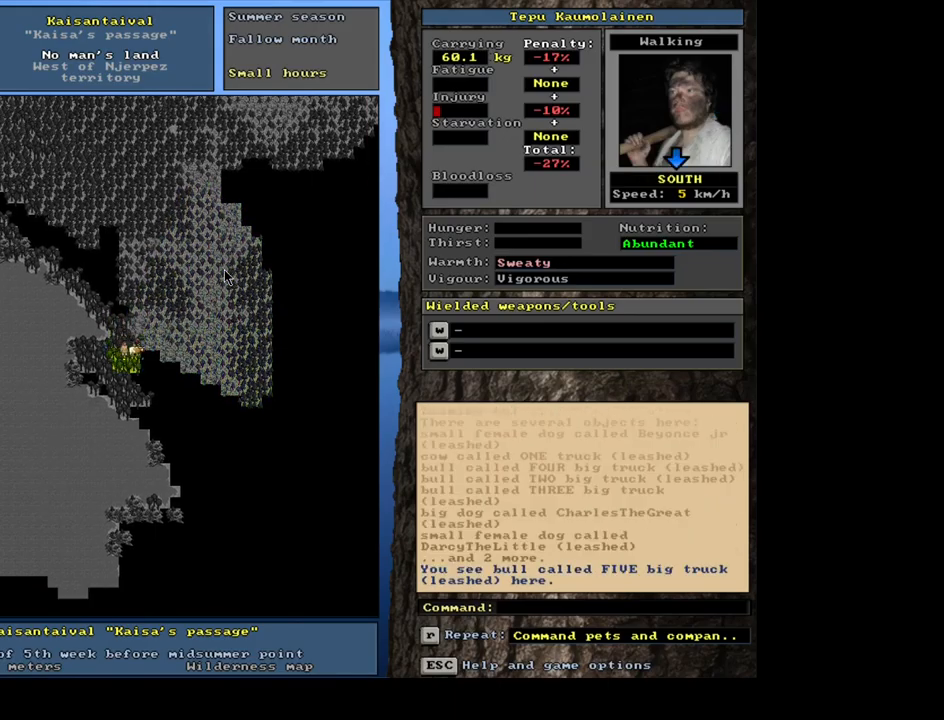
{"keys": ["ctrl"], "mouse": [], "events": [[200, "num3", "down"], [317, "num3", "up"]]}